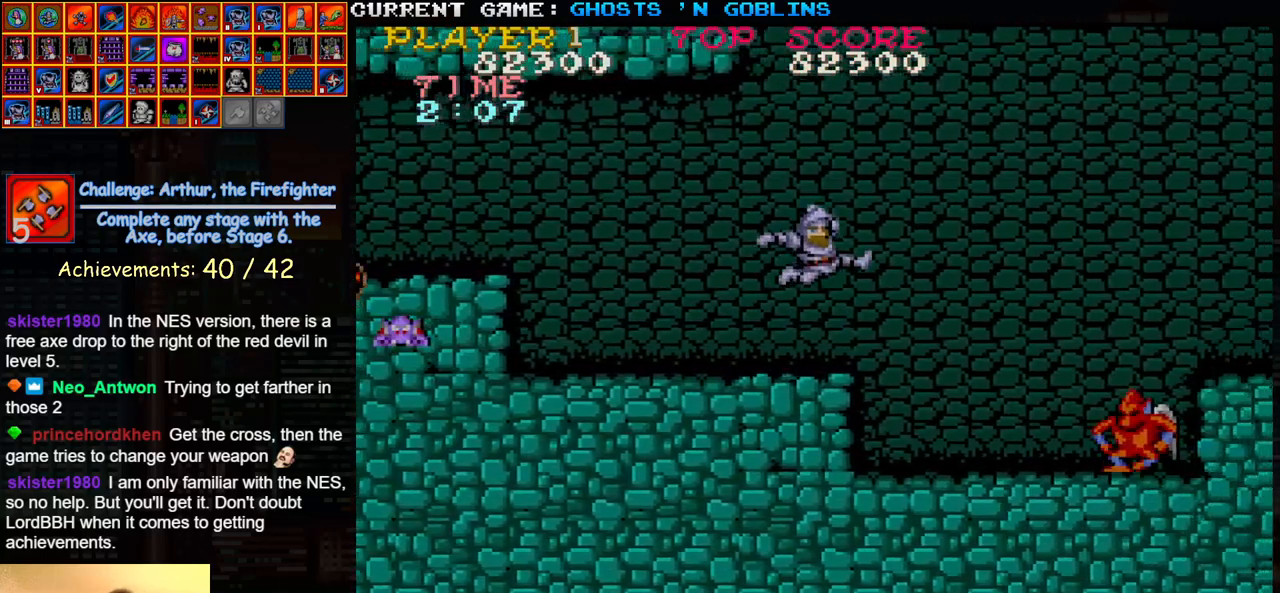
Gameplay with a controller (arcade stick); each line is a JSON object with the inputs held at the frame after it. "events" lists button and stick changes between this image and that frame as [ms after this image, input, new state], when the widget could be followed in between. Not read: L3 R3.
{"buttons": [], "left_stick": "center", "events": [[500, "left_stick", "center"]]}
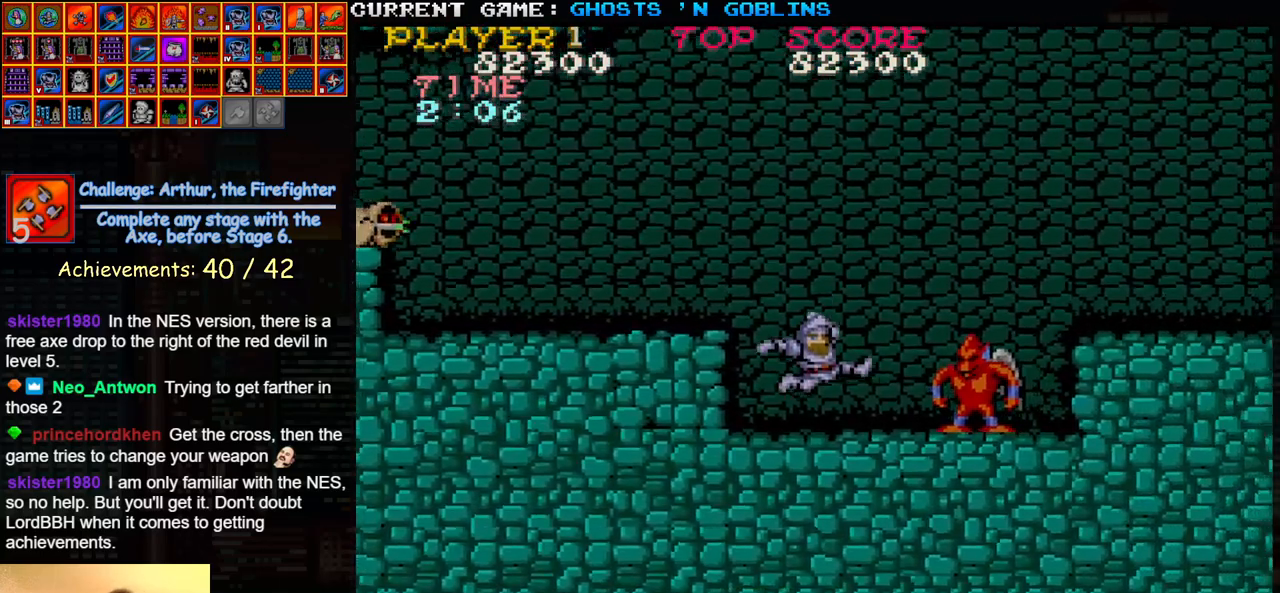
{"buttons": ["SQUARE"], "left_stick": "right", "events": [[33, "left_stick", "right"], [83, "SQUARE", "down"], [117, "SQUARE", "up"], [117, "left_stick", "center"], [167, "left_stick", "right"], [200, "SQUARE", "down"], [217, "left_stick", "center"], [250, "SQUARE", "up"], [283, "left_stick", "right"], [333, "SQUARE", "down"], [333, "left_stick", "center"], [383, "SQUARE", "up"], [433, "SQUARE", "down"], [500, "left_stick", "right"]]}
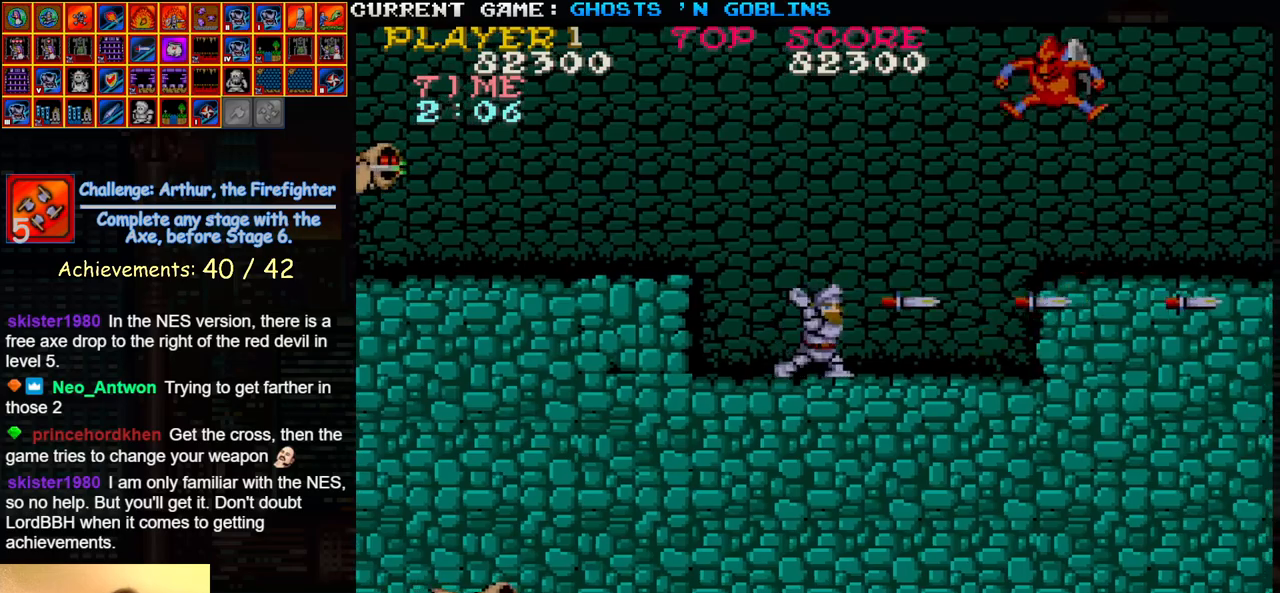
{"buttons": [], "left_stick": "right", "events": [[17, "SQUARE", "up"]]}
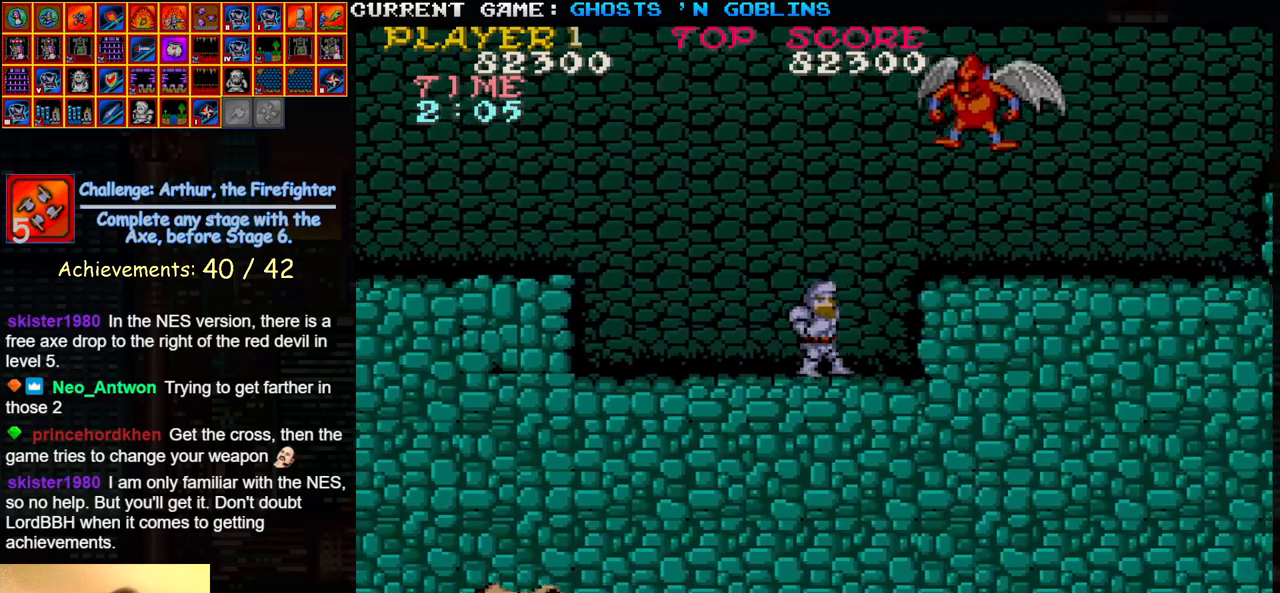
{"buttons": [], "left_stick": "right", "events": [[133, "TRIANGLE", "down"], [233, "TRIANGLE", "up"], [250, "SQUARE", "down"], [350, "SQUARE", "up"]]}
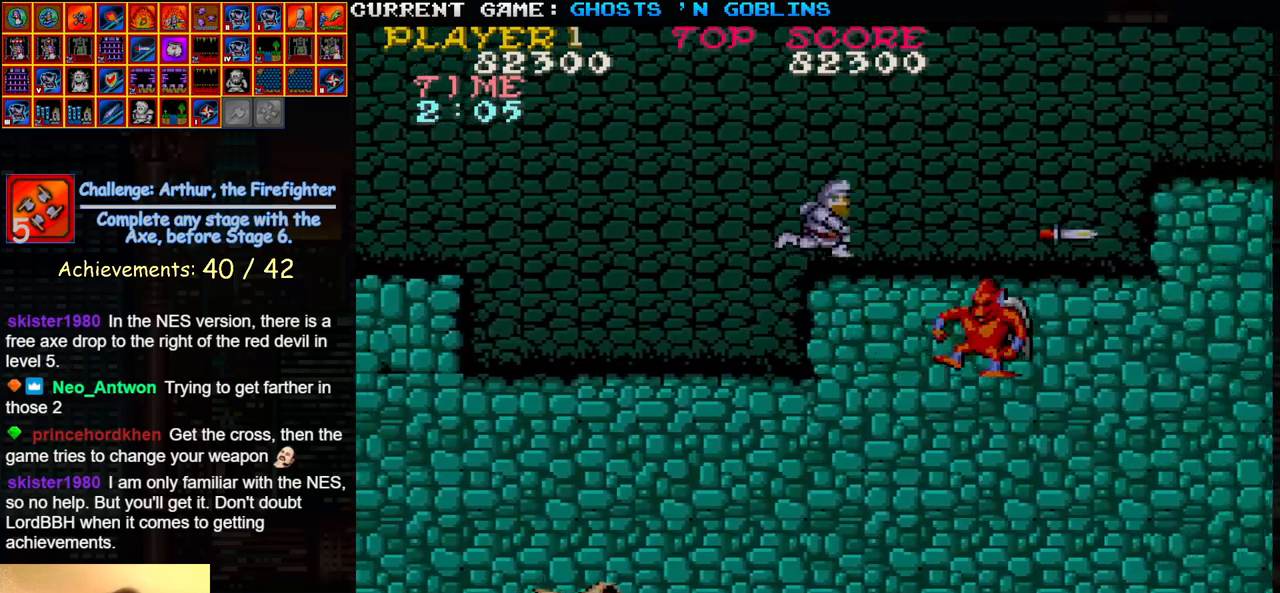
{"buttons": [], "left_stick": "center", "events": [[117, "SQUARE", "down"], [233, "SQUARE", "up"], [283, "left_stick", "center"], [383, "SQUARE", "down"], [400, "left_stick", "right"], [467, "SQUARE", "up"], [467, "left_stick", "center"]]}
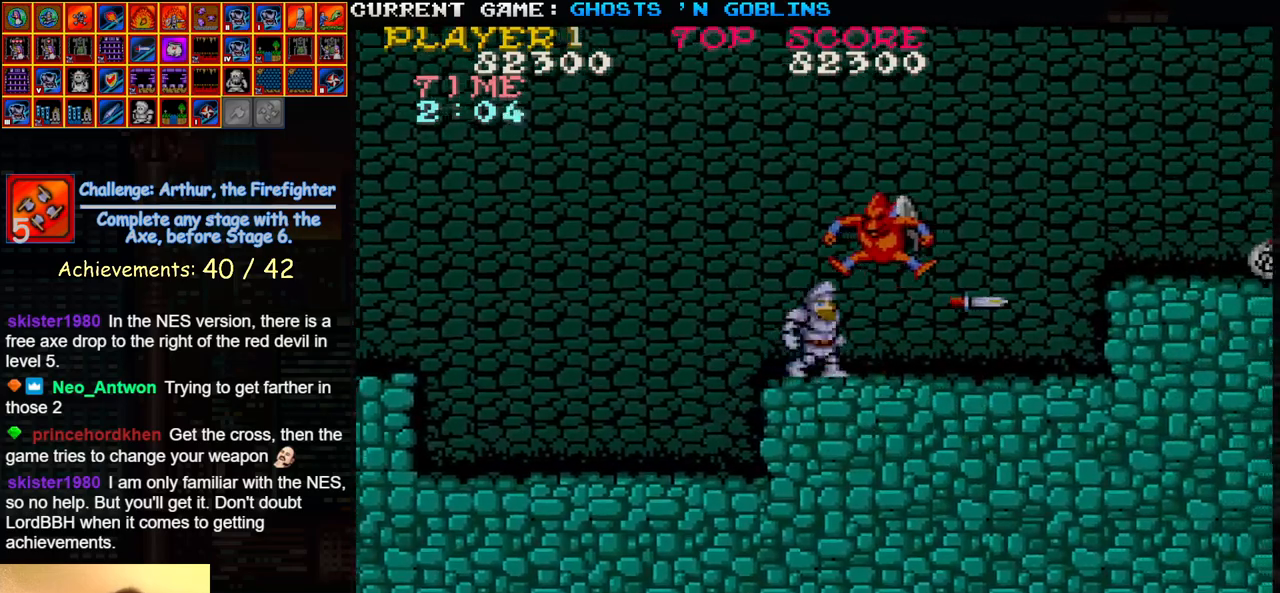
{"buttons": ["SQUARE"], "left_stick": "up-left", "events": [[67, "left_stick", "right"], [150, "left_stick", "center"], [250, "left_stick", "right"], [367, "TRIANGLE", "down"], [450, "SQUARE", "down"], [450, "left_stick", "up-left"], [467, "TRIANGLE", "up"]]}
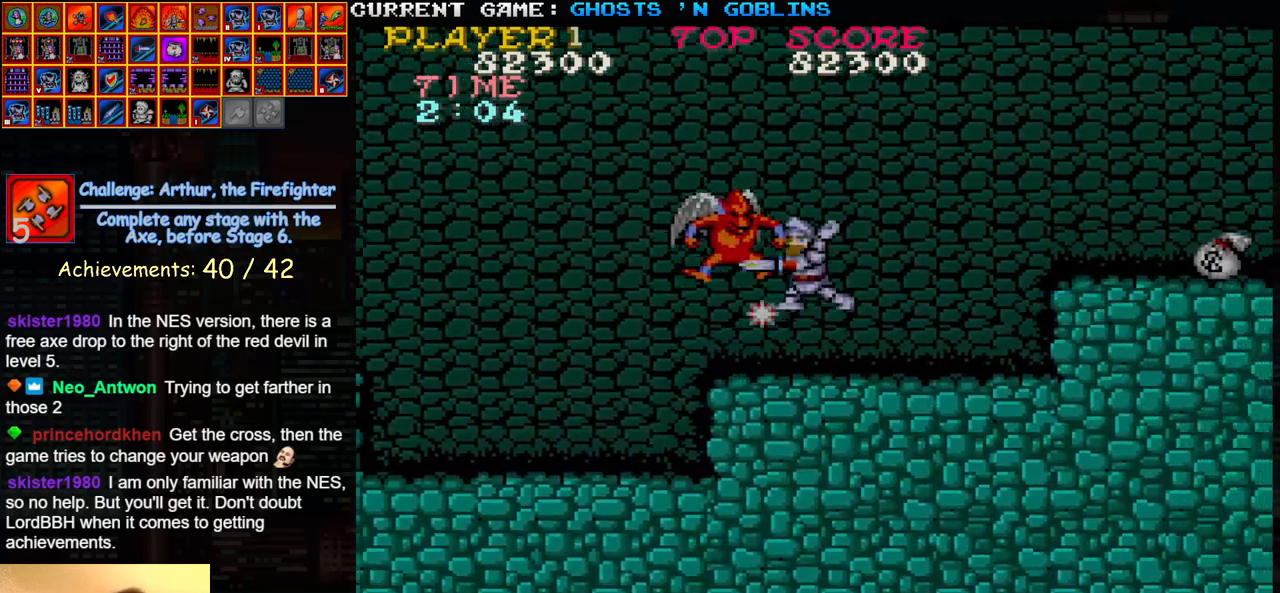
{"buttons": [], "left_stick": "right", "events": [[33, "SQUARE", "up"], [100, "left_stick", "center"], [467, "left_stick", "right"]]}
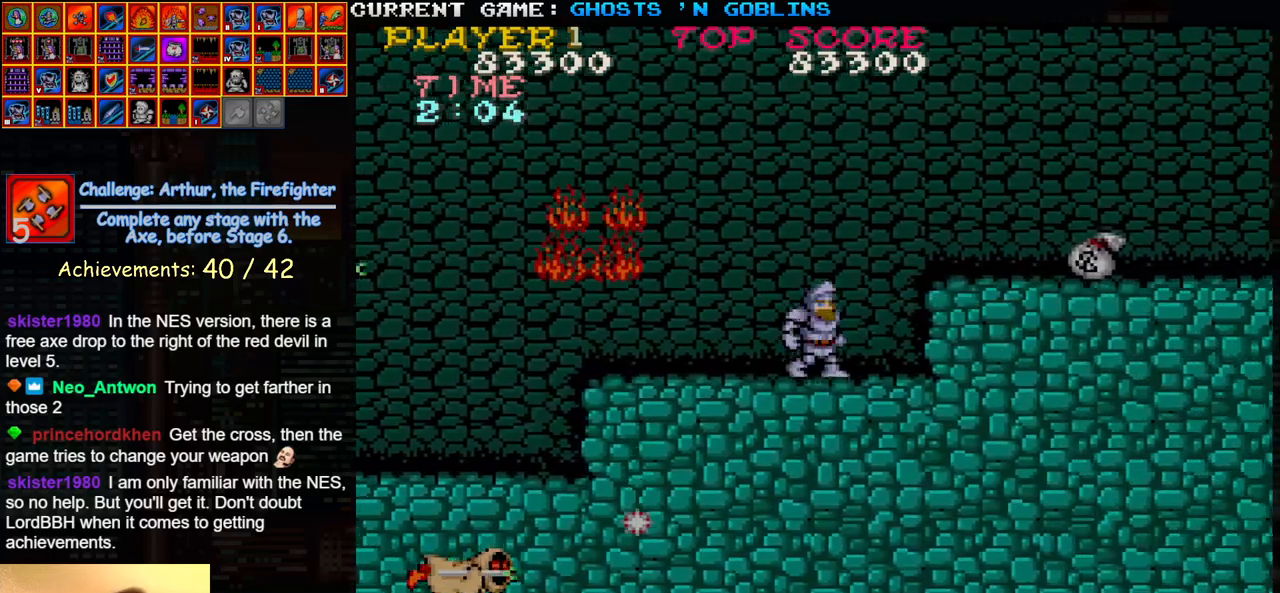
{"buttons": [], "left_stick": "right", "events": [[233, "TRIANGLE", "down"], [367, "TRIANGLE", "up"]]}
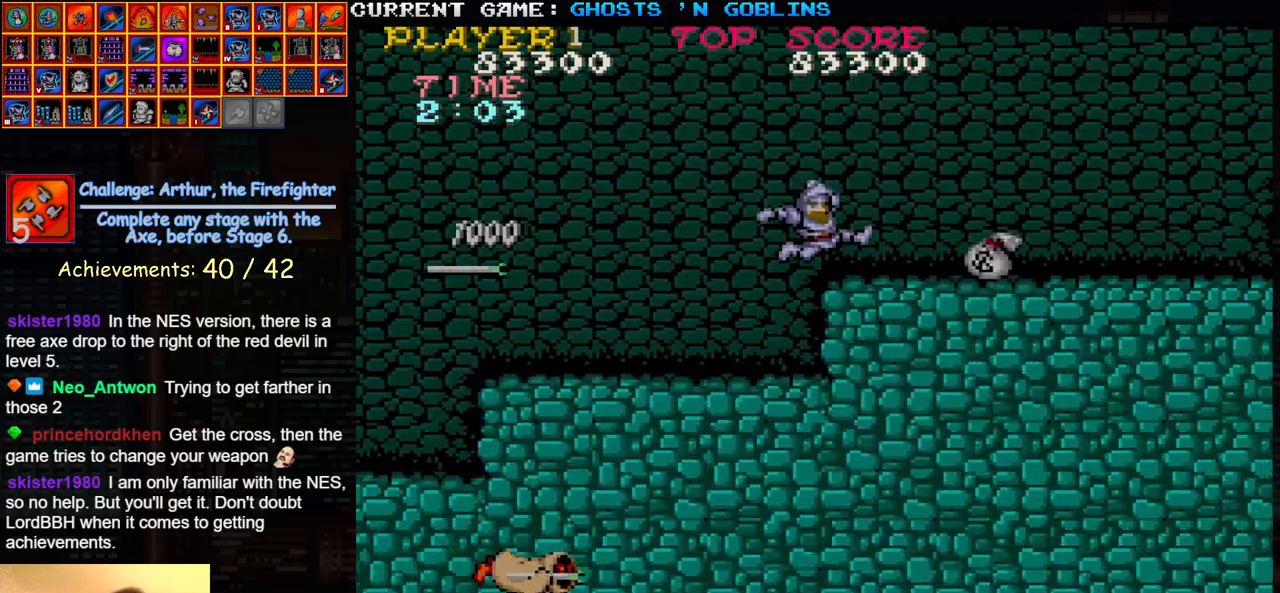
{"buttons": [], "left_stick": "center", "events": [[233, "left_stick", "center"]]}
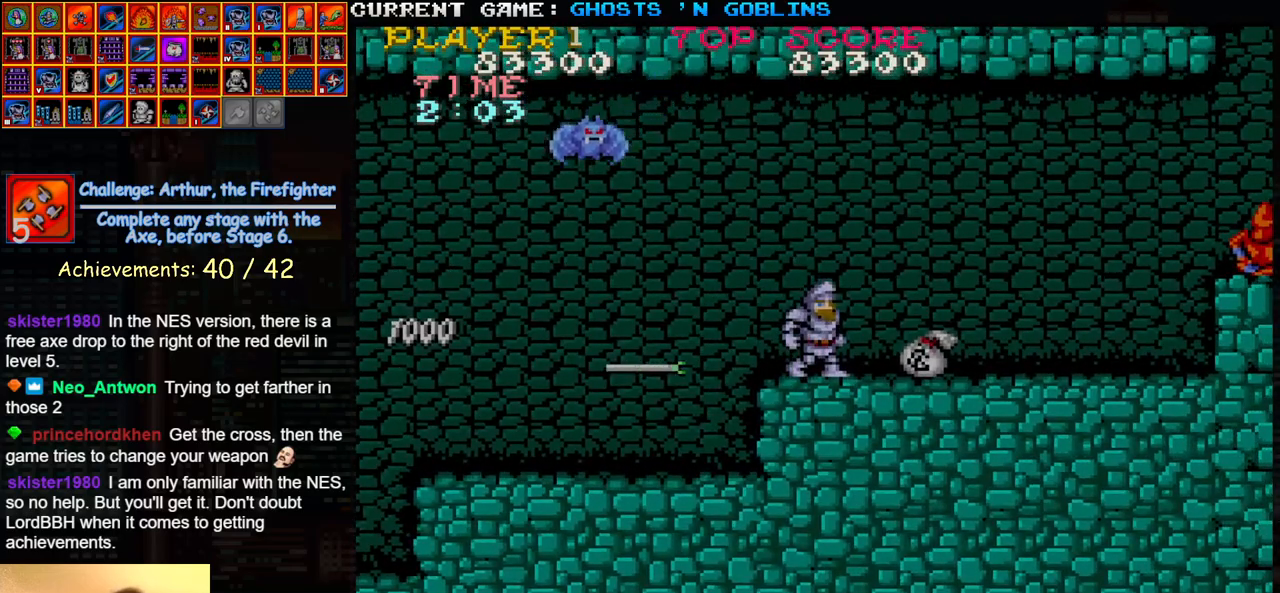
{"buttons": [], "left_stick": "center", "events": [[17, "TRIANGLE", "down"], [133, "TRIANGLE", "up"], [200, "left_stick", "left"], [317, "SQUARE", "down"], [400, "left_stick", "center"], [417, "SQUARE", "up"]]}
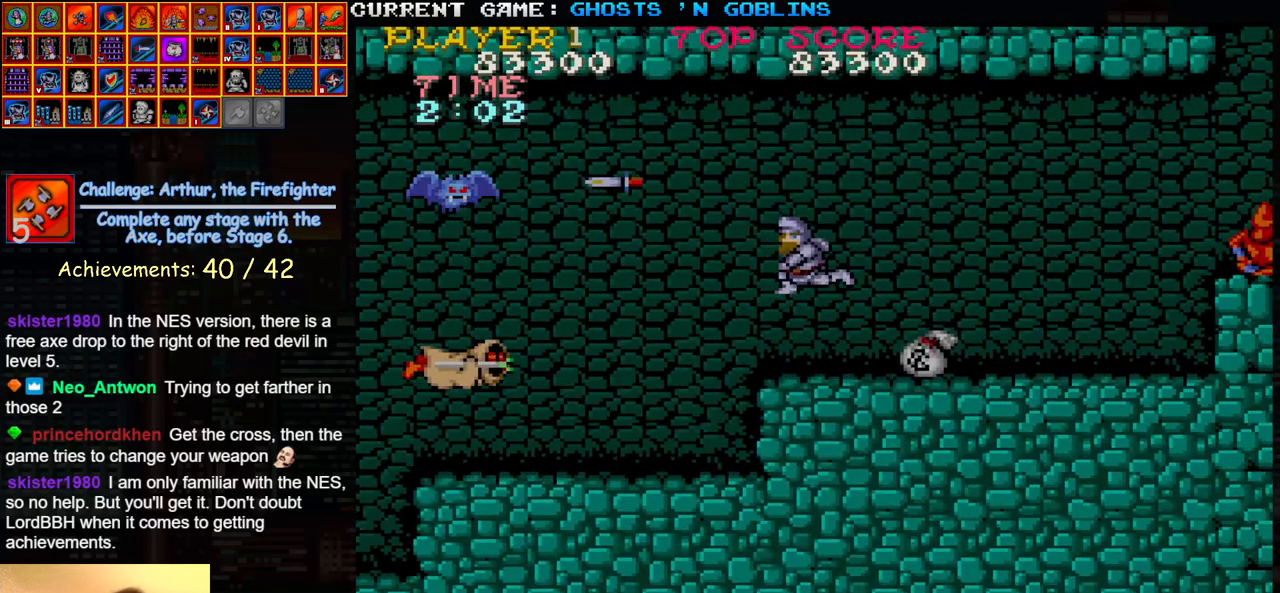
{"buttons": [], "left_stick": "down", "events": [[83, "left_stick", "down"], [133, "SQUARE", "down"], [200, "SQUARE", "up"], [350, "SQUARE", "down"], [450, "SQUARE", "up"]]}
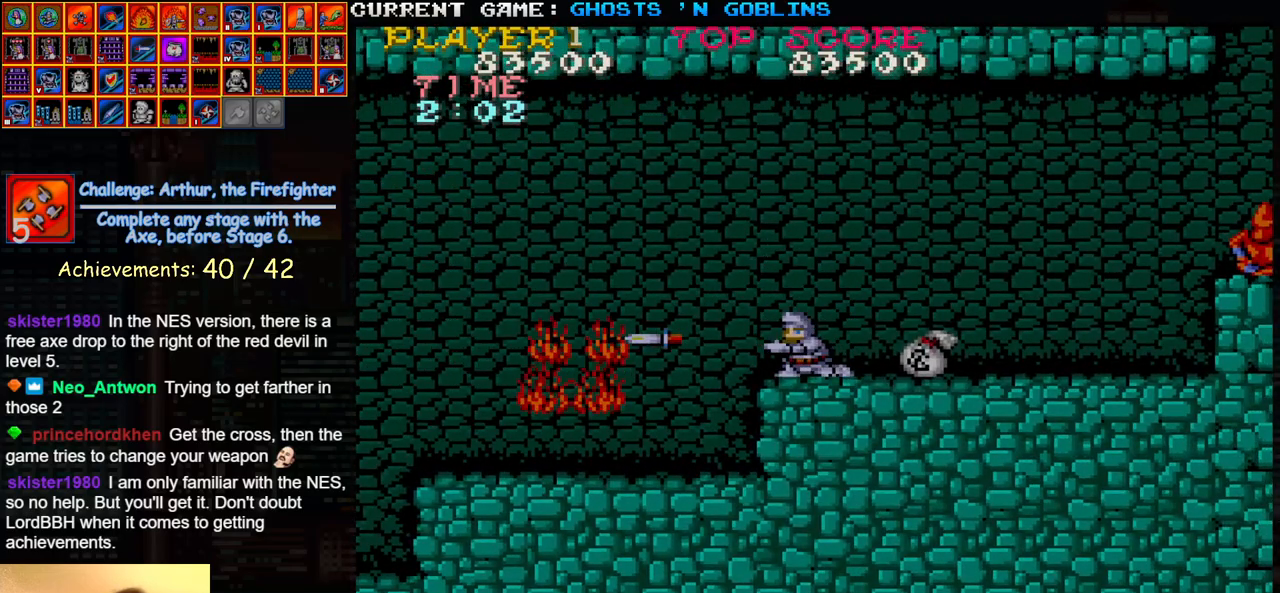
{"buttons": [], "left_stick": "right", "events": [[50, "left_stick", "up"], [183, "left_stick", "right"]]}
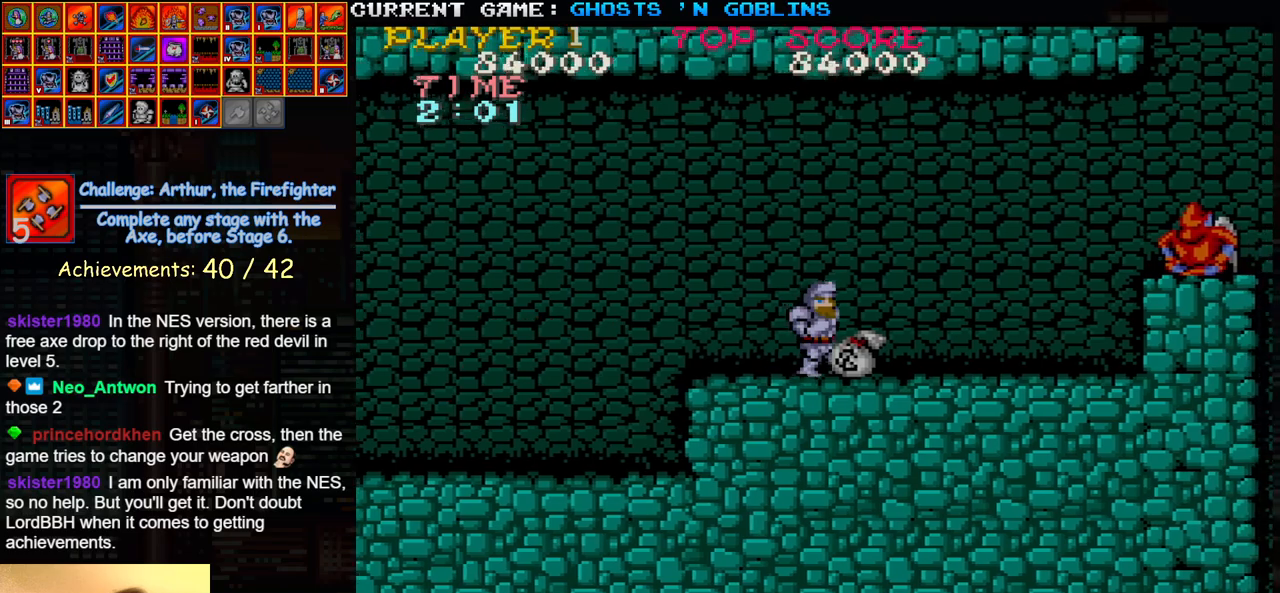
{"buttons": [], "left_stick": "right", "events": []}
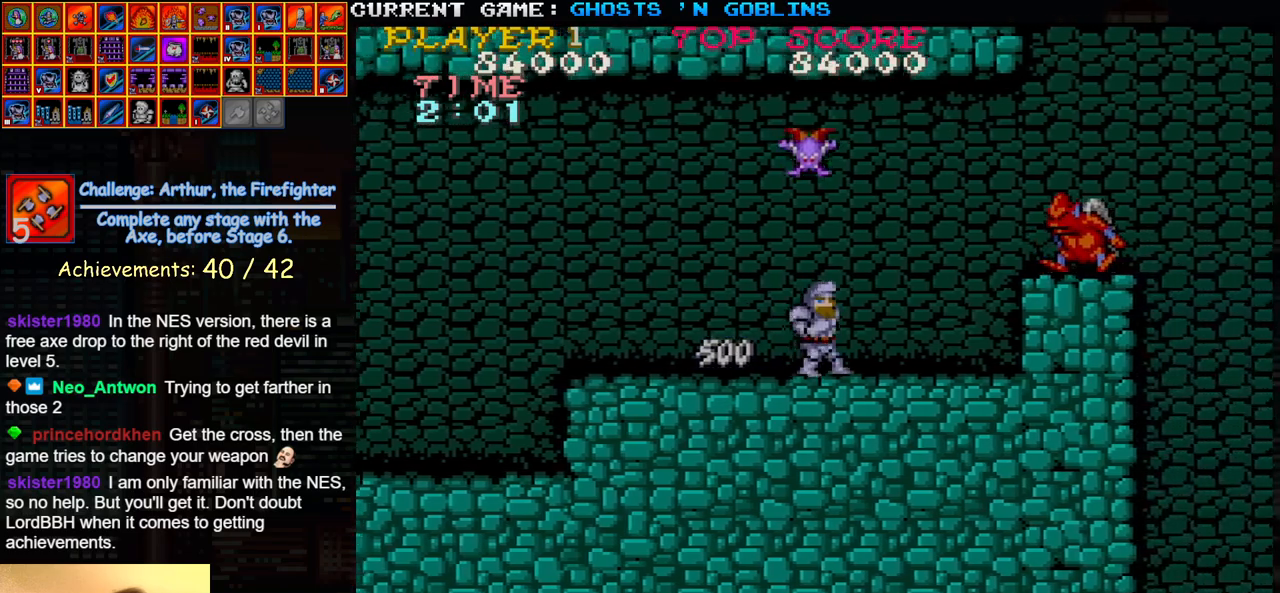
{"buttons": [], "left_stick": "right", "events": [[367, "TRIANGLE", "down"], [500, "TRIANGLE", "up"]]}
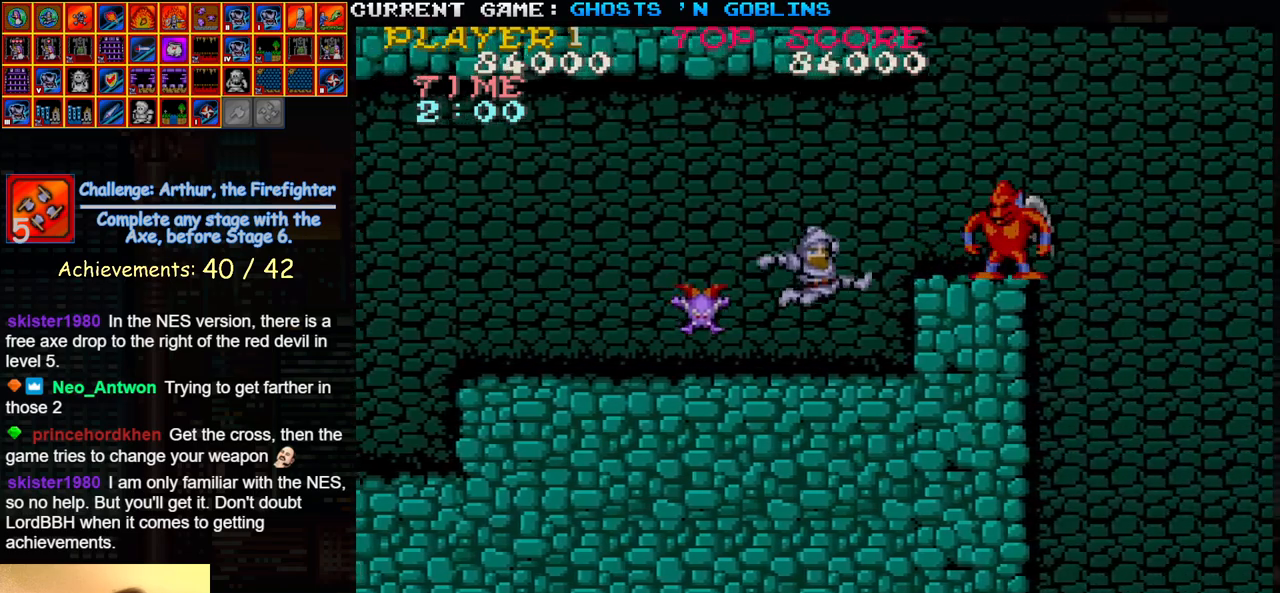
{"buttons": ["SQUARE"], "left_stick": "center", "events": [[167, "left_stick", "center"], [267, "left_stick", "right"], [333, "SQUARE", "down"], [333, "left_stick", "center"], [383, "SQUARE", "up"], [400, "left_stick", "right"], [450, "SQUARE", "down"], [467, "left_stick", "center"]]}
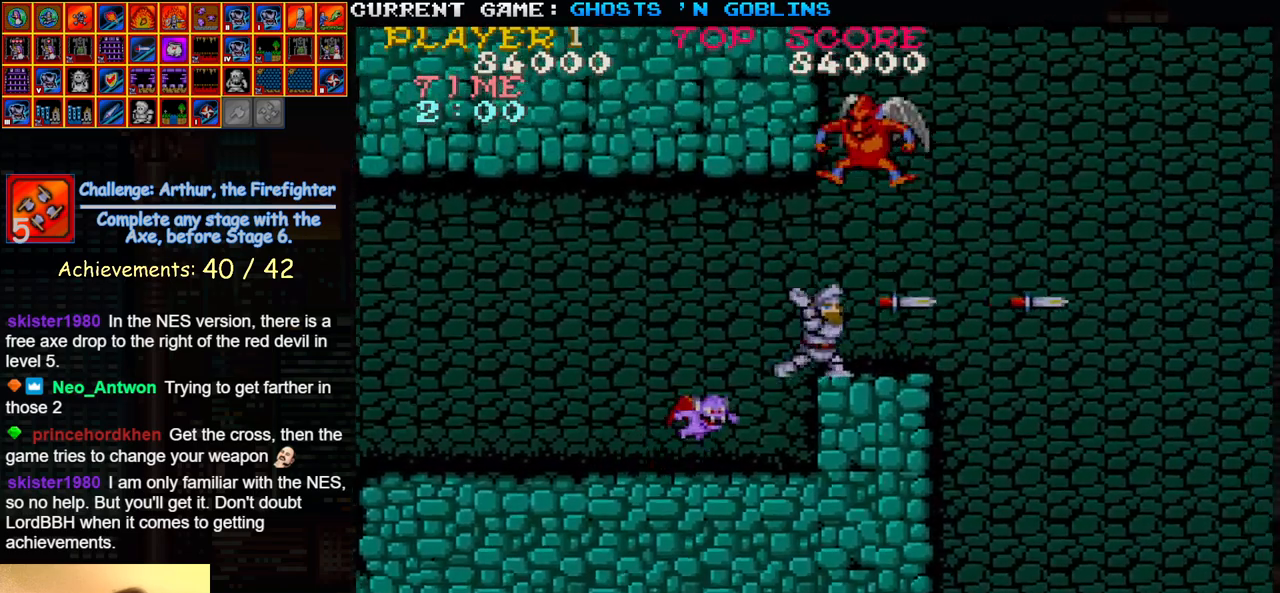
{"buttons": [], "left_stick": "center", "events": [[17, "SQUARE", "up"], [33, "left_stick", "right"], [83, "left_stick", "center"], [167, "left_stick", "right"], [300, "TRIANGLE", "down"], [467, "left_stick", "center"], [500, "TRIANGLE", "up"]]}
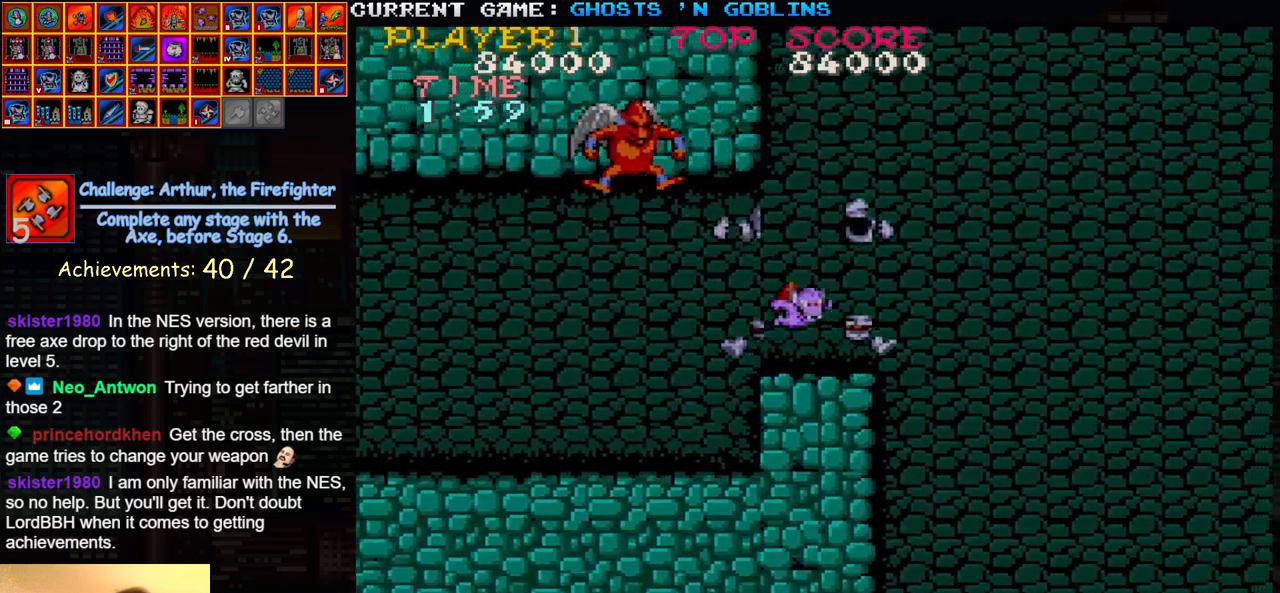
{"buttons": [], "left_stick": "center", "events": [[33, "left_stick", "left"], [367, "left_stick", "center"]]}
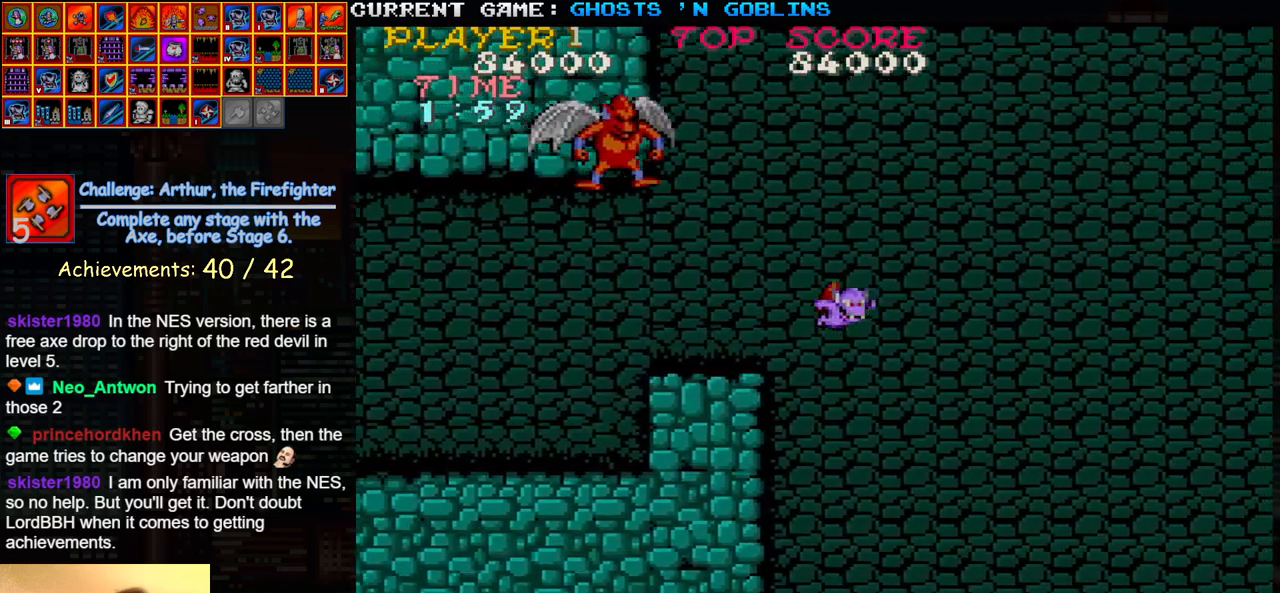
{"buttons": [], "left_stick": "center", "events": []}
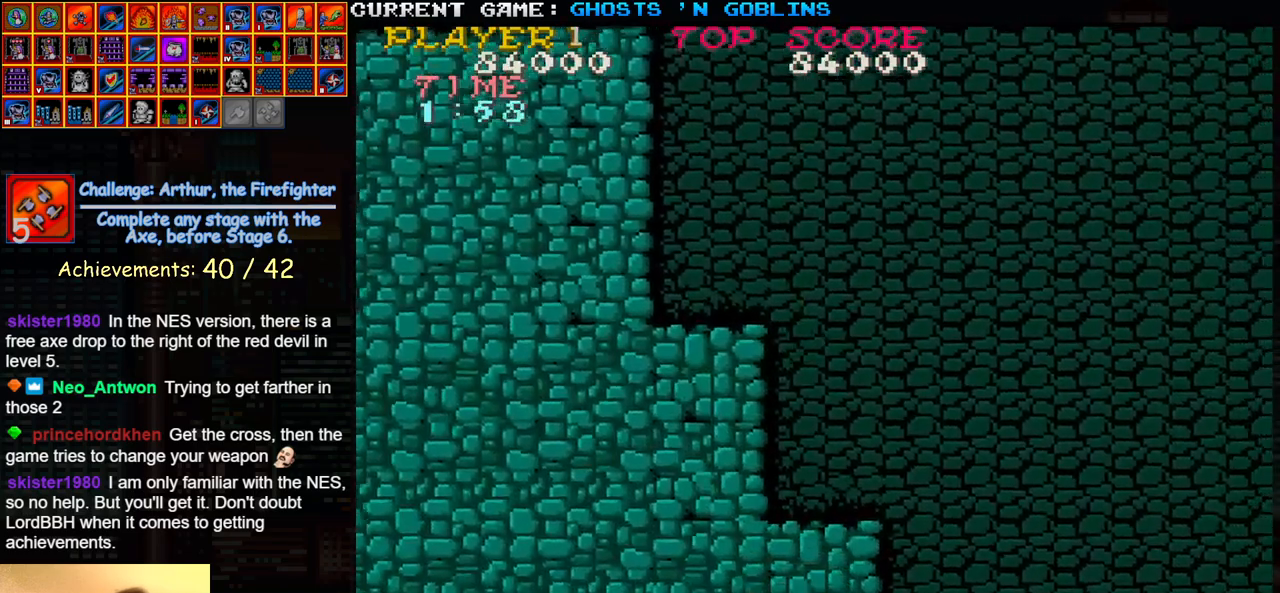
{"buttons": [], "left_stick": "right", "events": [[233, "left_stick", "right"]]}
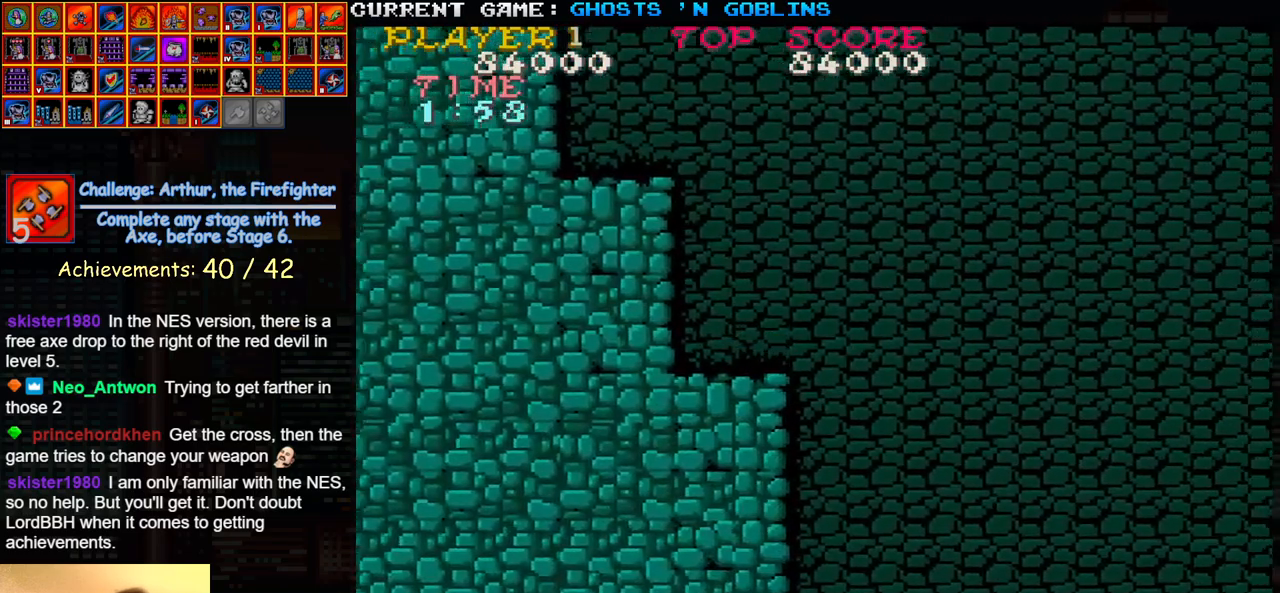
{"buttons": [], "left_stick": "right", "events": []}
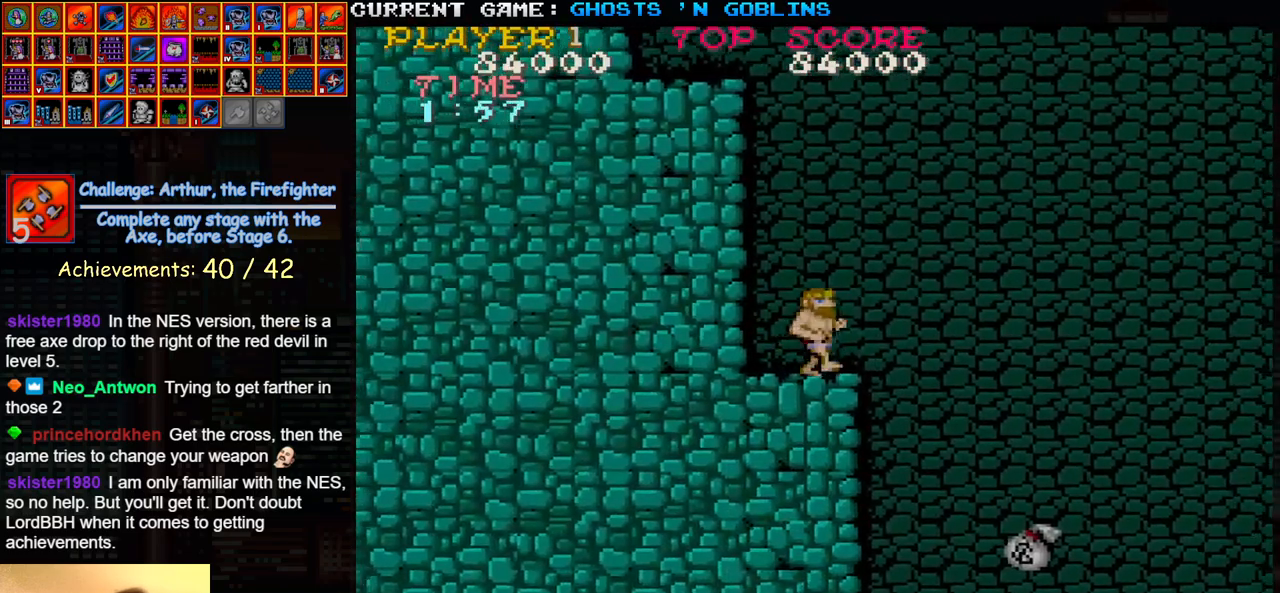
{"buttons": [], "left_stick": "center", "events": [[350, "left_stick", "center"]]}
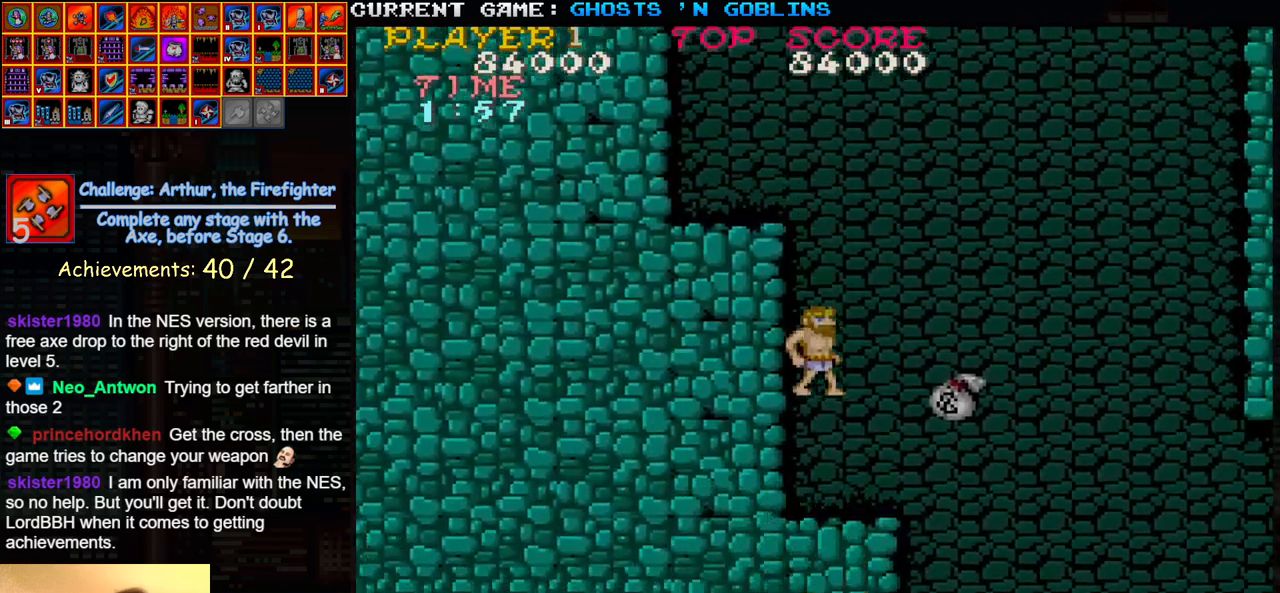
{"buttons": [], "left_stick": "right", "events": [[83, "left_stick", "right"], [217, "TRIANGLE", "down"], [350, "TRIANGLE", "up"]]}
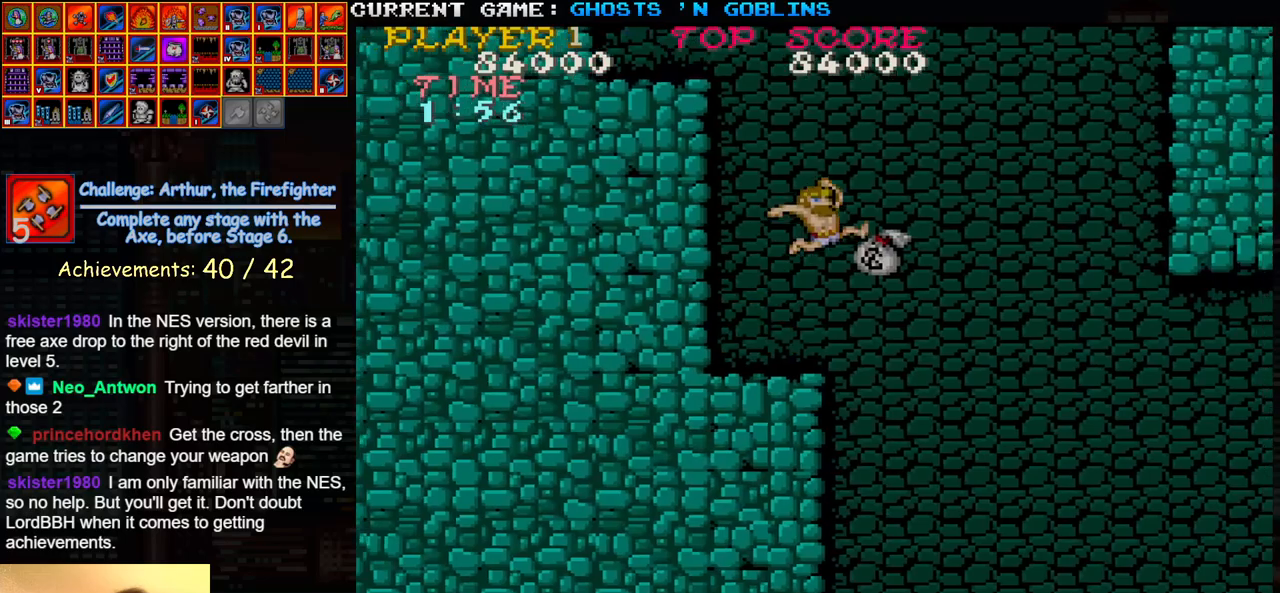
{"buttons": [], "left_stick": "right", "events": []}
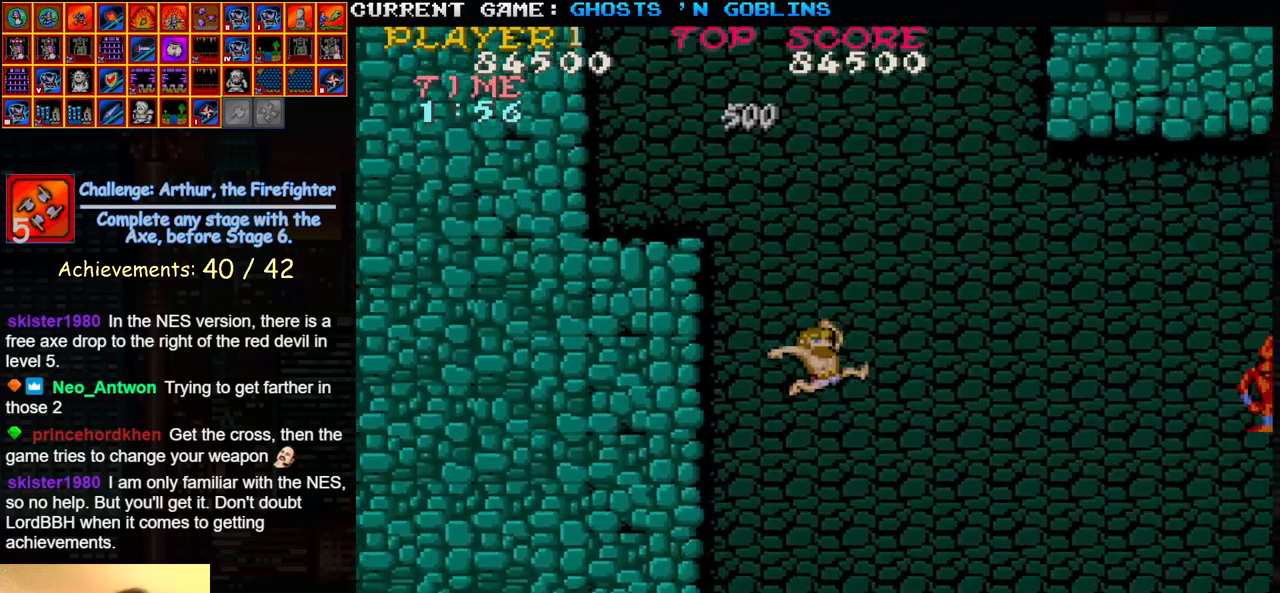
{"buttons": [], "left_stick": "center", "events": [[467, "left_stick", "center"]]}
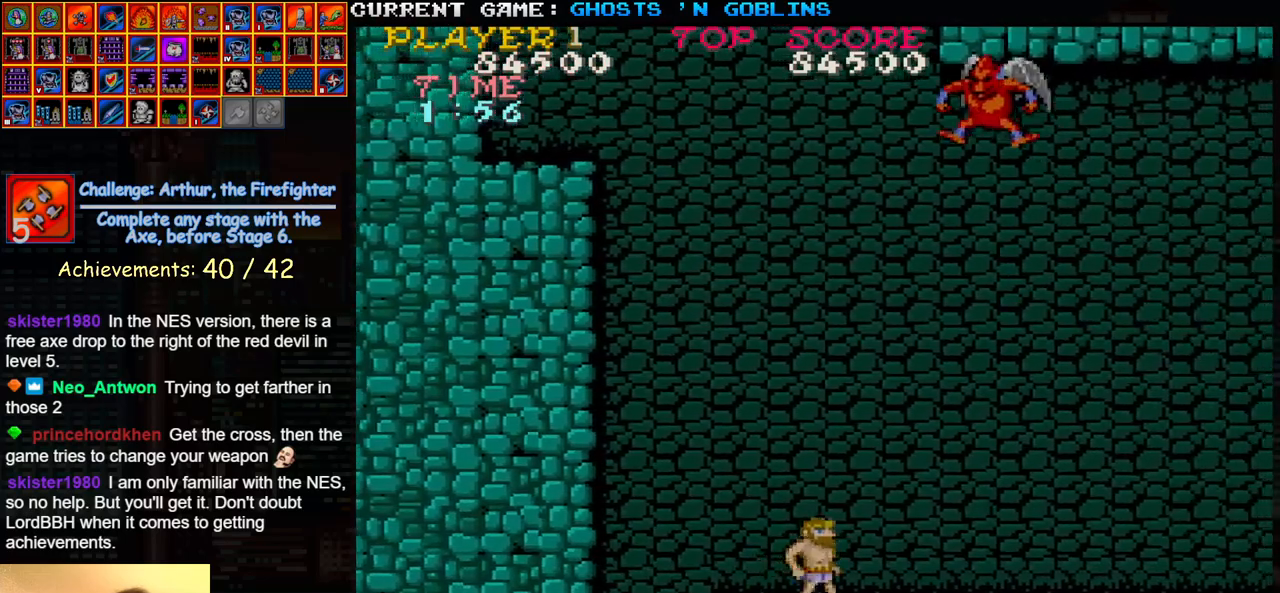
{"buttons": [], "left_stick": "up", "events": [[17, "left_stick", "left"], [317, "left_stick", "down"], [433, "left_stick", "center"], [483, "left_stick", "up"]]}
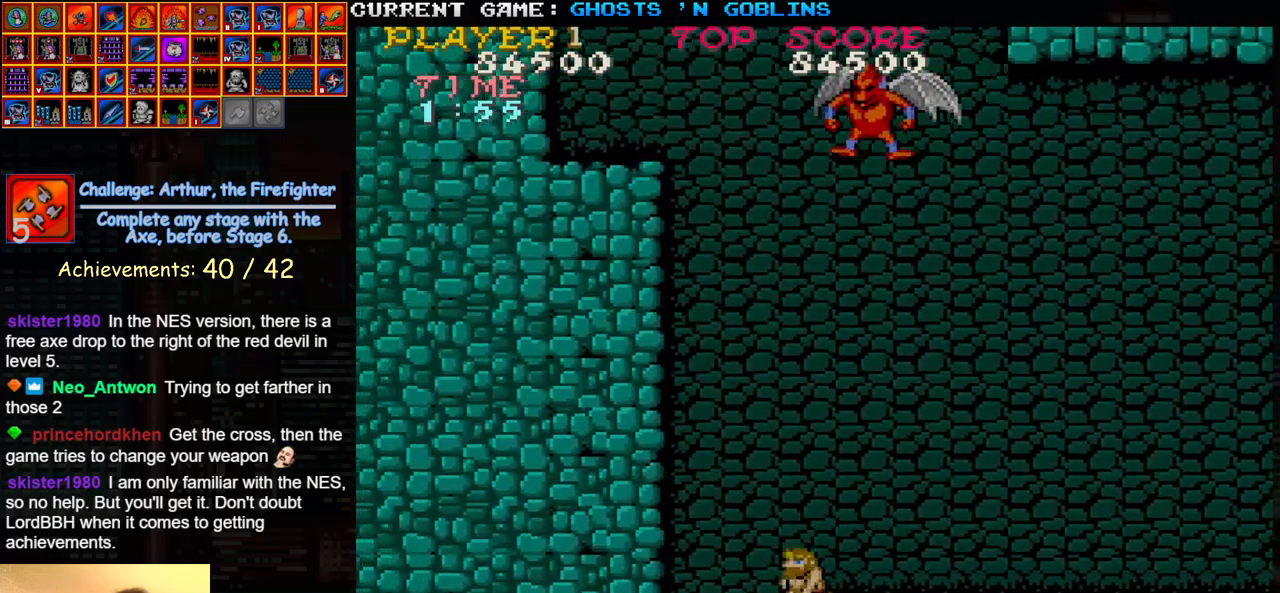
{"buttons": ["TRIANGLE"], "left_stick": "right", "events": [[283, "left_stick", "right"], [350, "TRIANGLE", "down"]]}
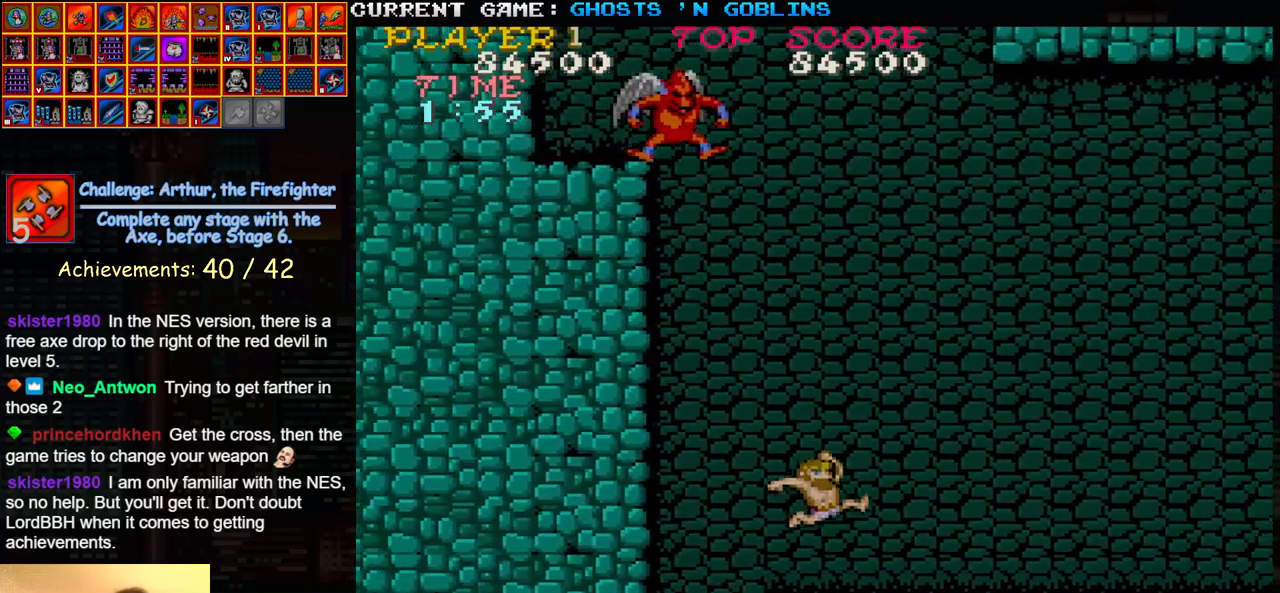
{"buttons": [], "left_stick": "right", "events": [[17, "TRIANGLE", "up"], [100, "left_stick", "center"], [150, "left_stick", "left"], [283, "left_stick", "center"], [383, "left_stick", "right"]]}
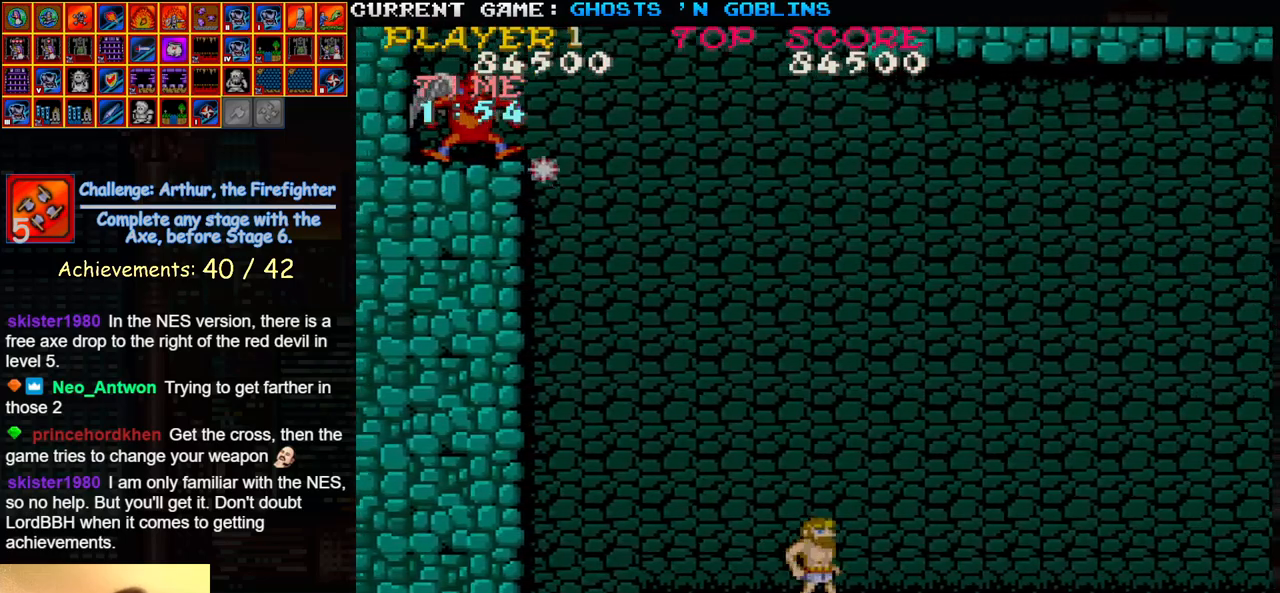
{"buttons": [], "left_stick": "right", "events": []}